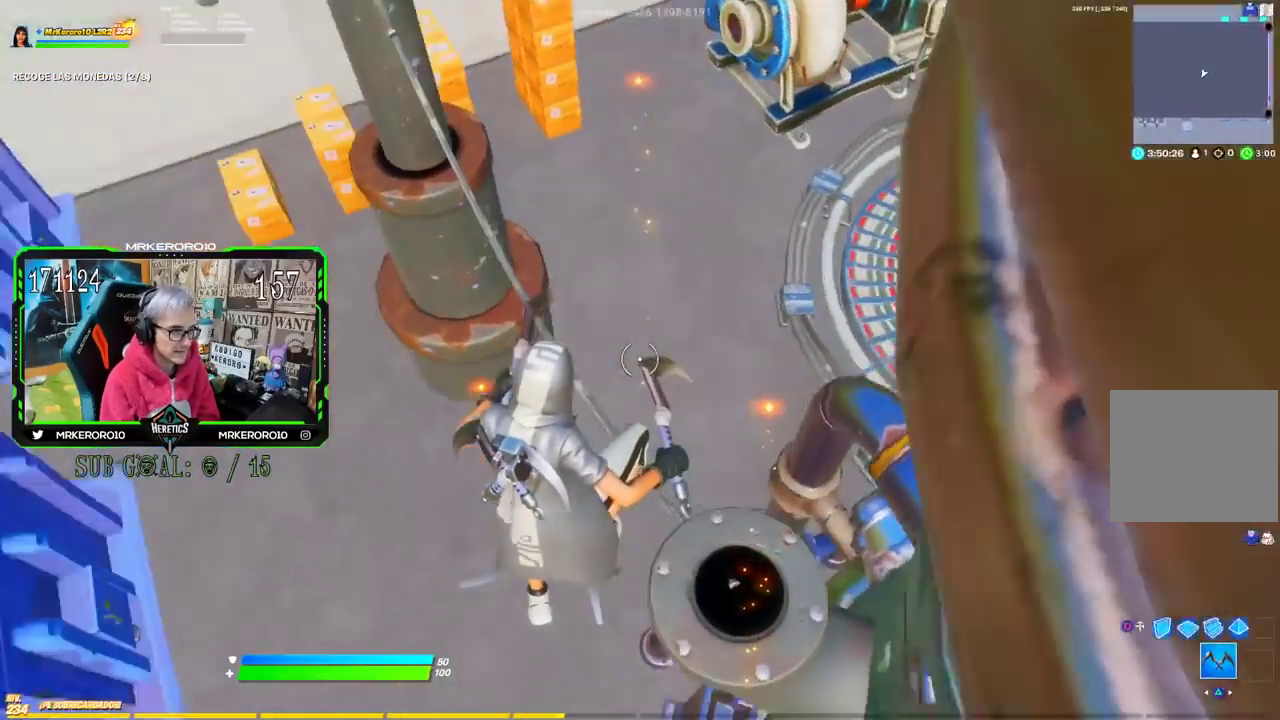
Gameplay with a controller (PlayStation layout); each line is a JSON object with the inputs held at the frame after it. "events" lists button and stick changes between this image and that frame as [ms after this image, input, new state], when the widget could be followed in between. Not read: R1.
{"buttons": [], "left_stick": "up", "right_stick": "center", "events": [[34, "left_stick", "up"], [84, "right_stick", "center"], [234, "left_stick", "up-left"], [367, "left_stick", "up"]]}
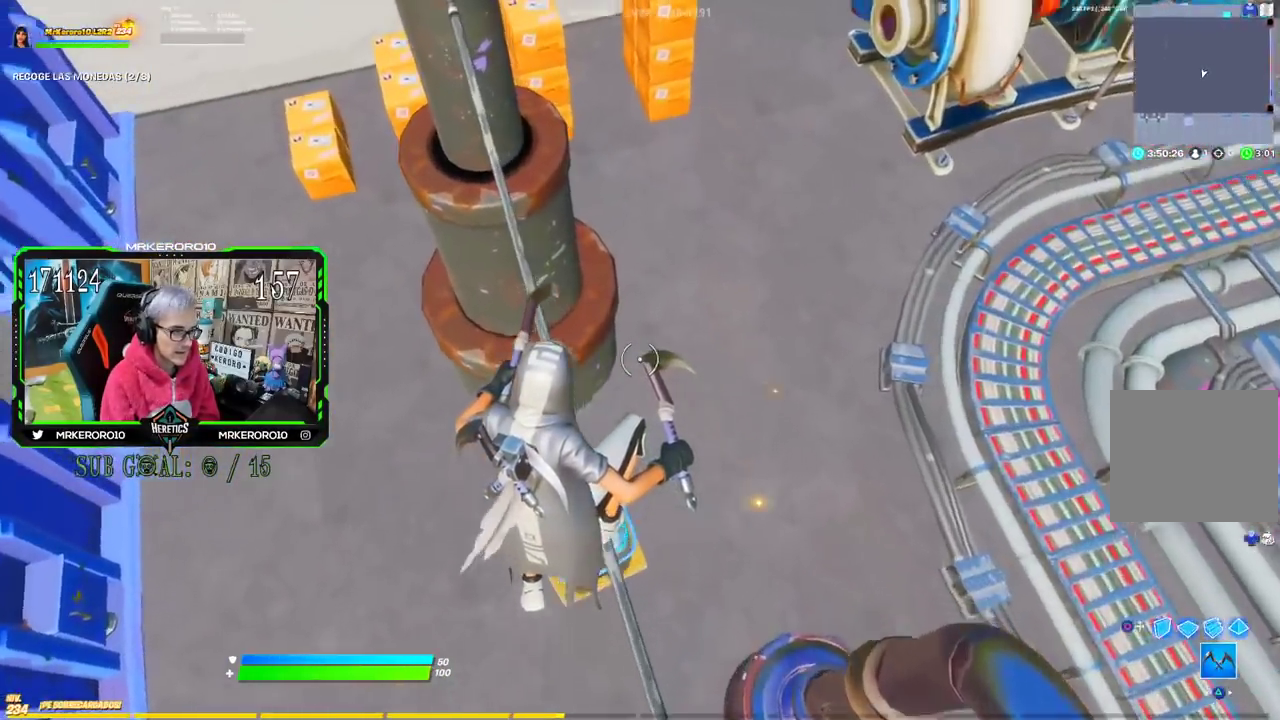
{"buttons": [], "left_stick": "up", "right_stick": "center", "events": [[33, "left_stick", "up-left"], [83, "right_stick", "up-left"], [133, "right_stick", "up"], [233, "right_stick", "up-left"], [400, "left_stick", "up"], [484, "right_stick", "center"]]}
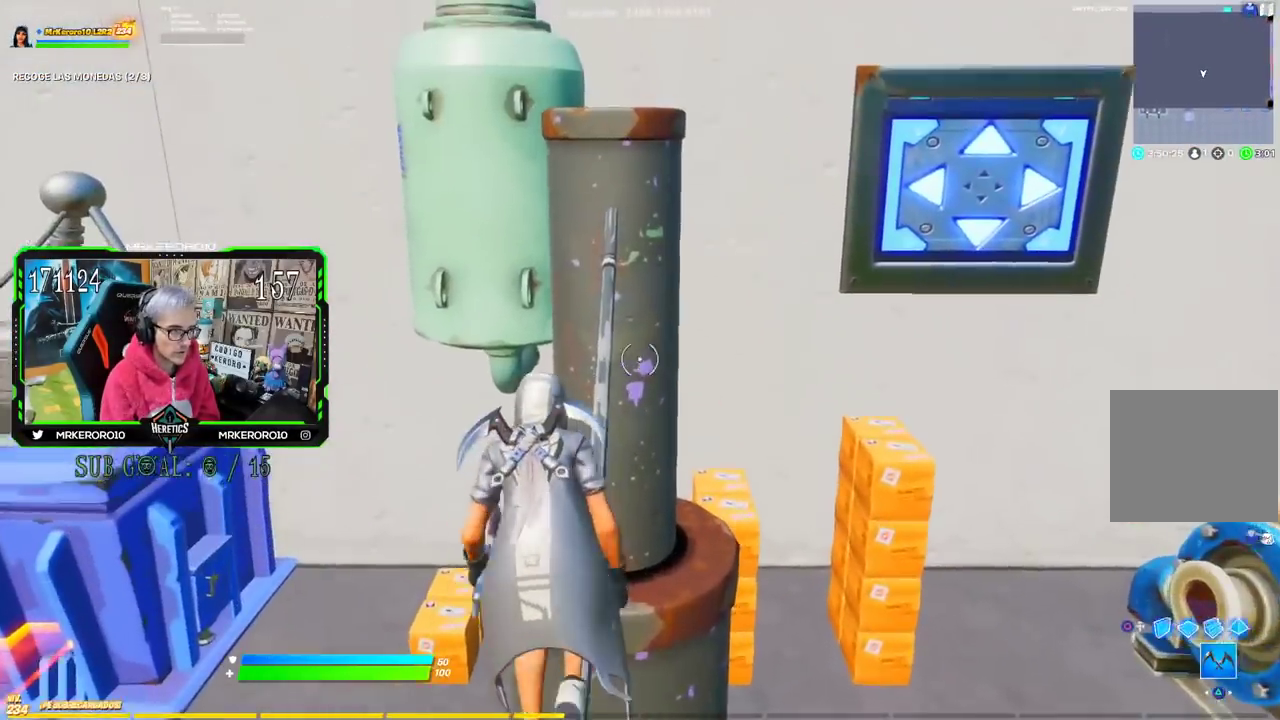
{"buttons": ["CROSS"], "left_stick": "up-left", "right_stick": "center", "events": [[434, "CROSS", "down"], [467, "left_stick", "up-left"]]}
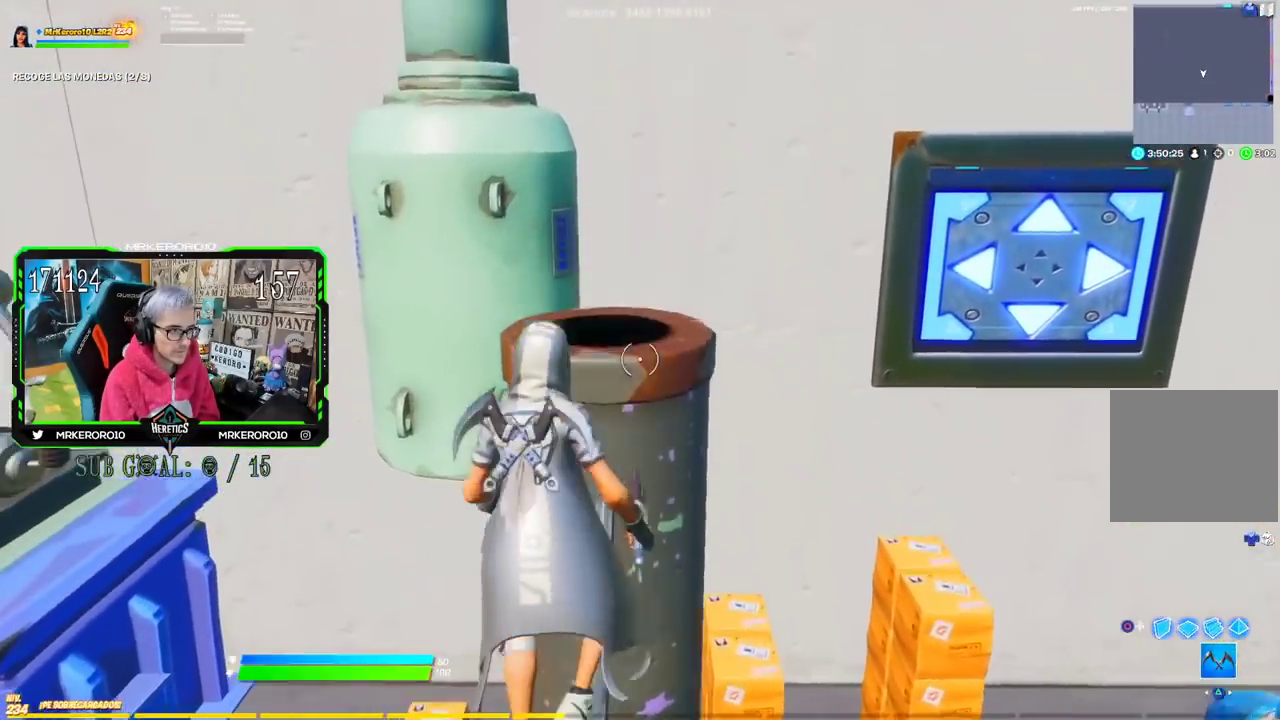
{"buttons": [], "left_stick": "down", "right_stick": "down-right", "events": [[33, "CROSS", "up"], [67, "left_stick", "down"], [133, "right_stick", "down-right"], [267, "left_stick", "down-right"], [333, "left_stick", "down"]]}
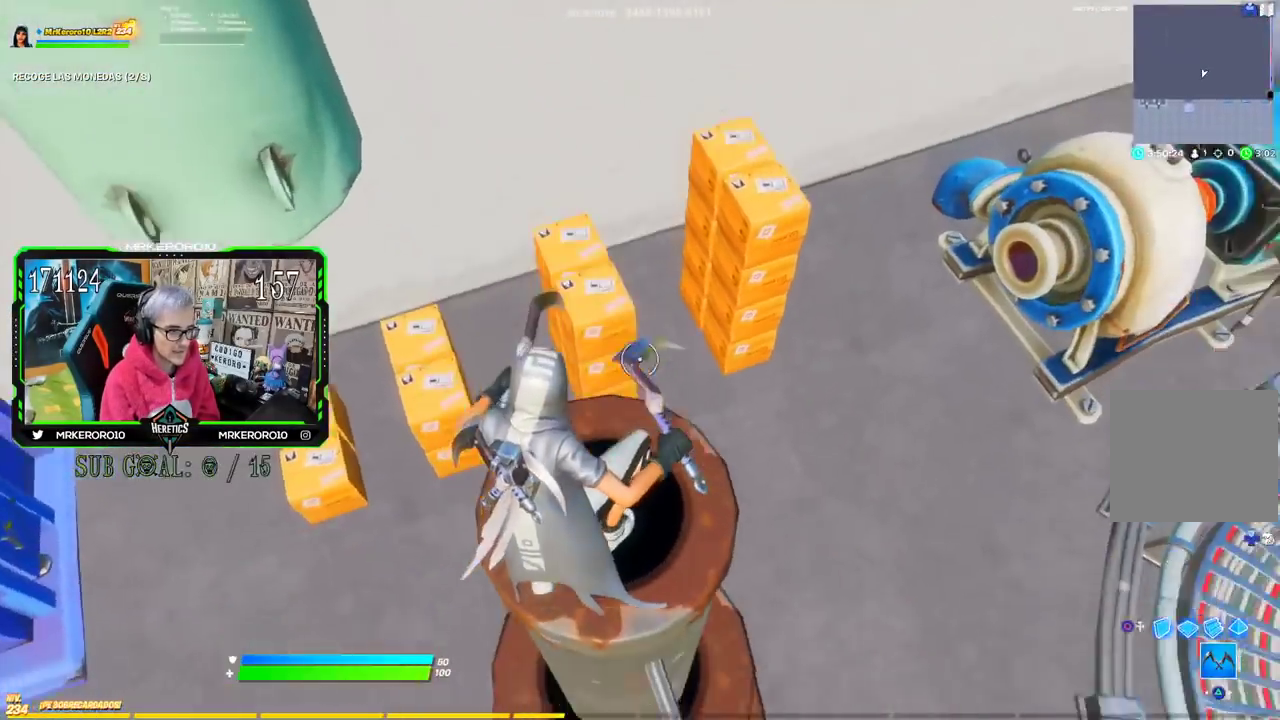
{"buttons": [], "left_stick": "up-right", "right_stick": "center", "events": [[184, "right_stick", "center"], [217, "left_stick", "center"], [384, "left_stick", "right"], [451, "left_stick", "up-right"]]}
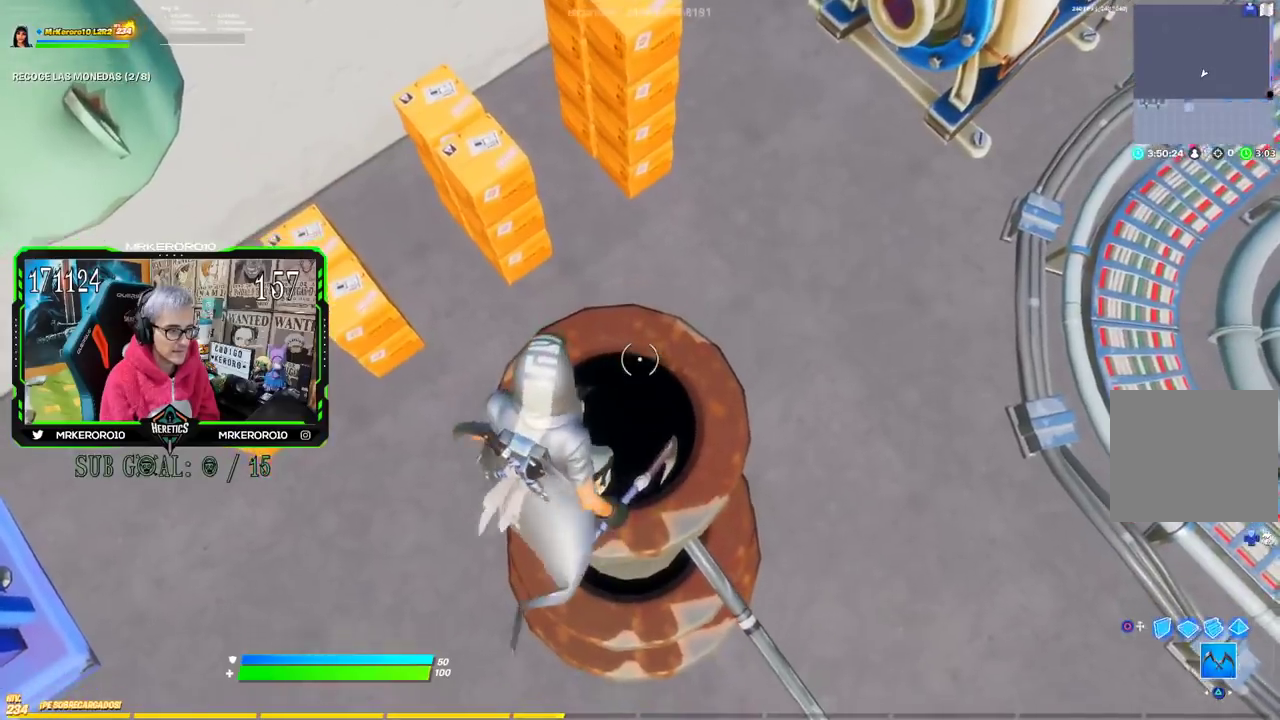
{"buttons": ["CROSS"], "left_stick": "up", "right_stick": "center", "events": [[200, "left_stick", "up"], [467, "CROSS", "down"]]}
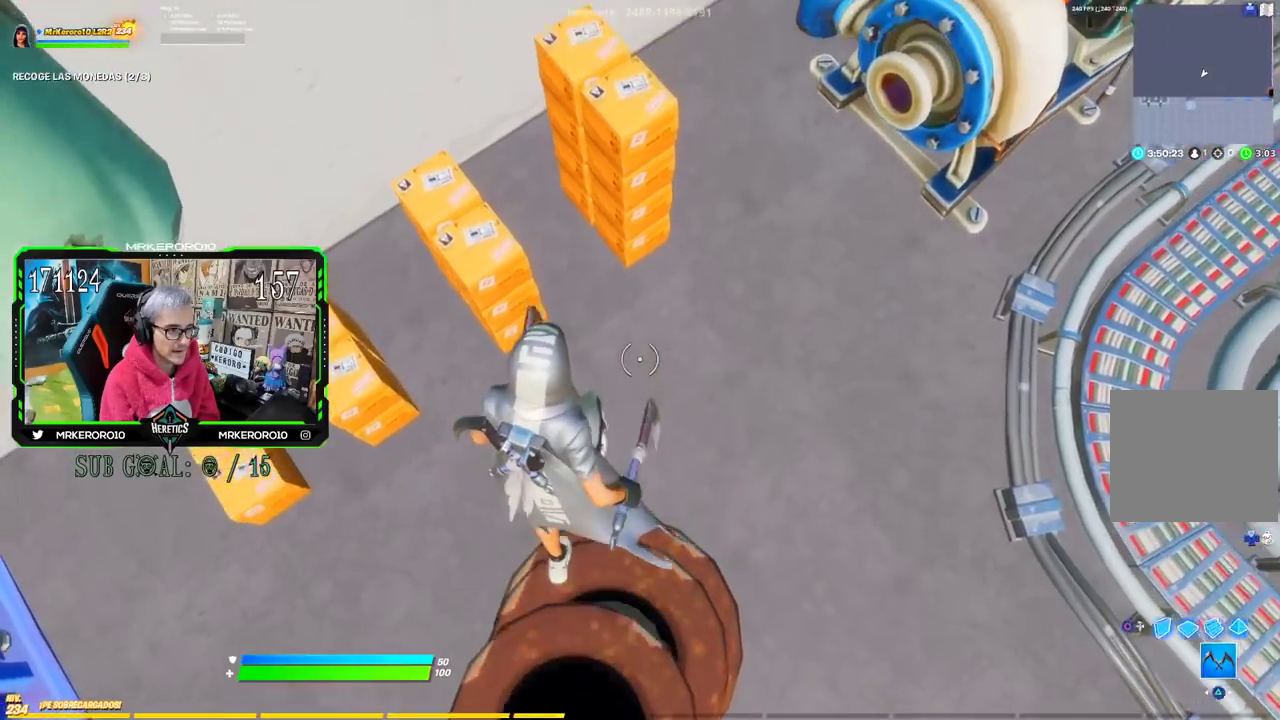
{"buttons": [], "left_stick": "up", "right_stick": "center", "events": [[501, "CROSS", "up"]]}
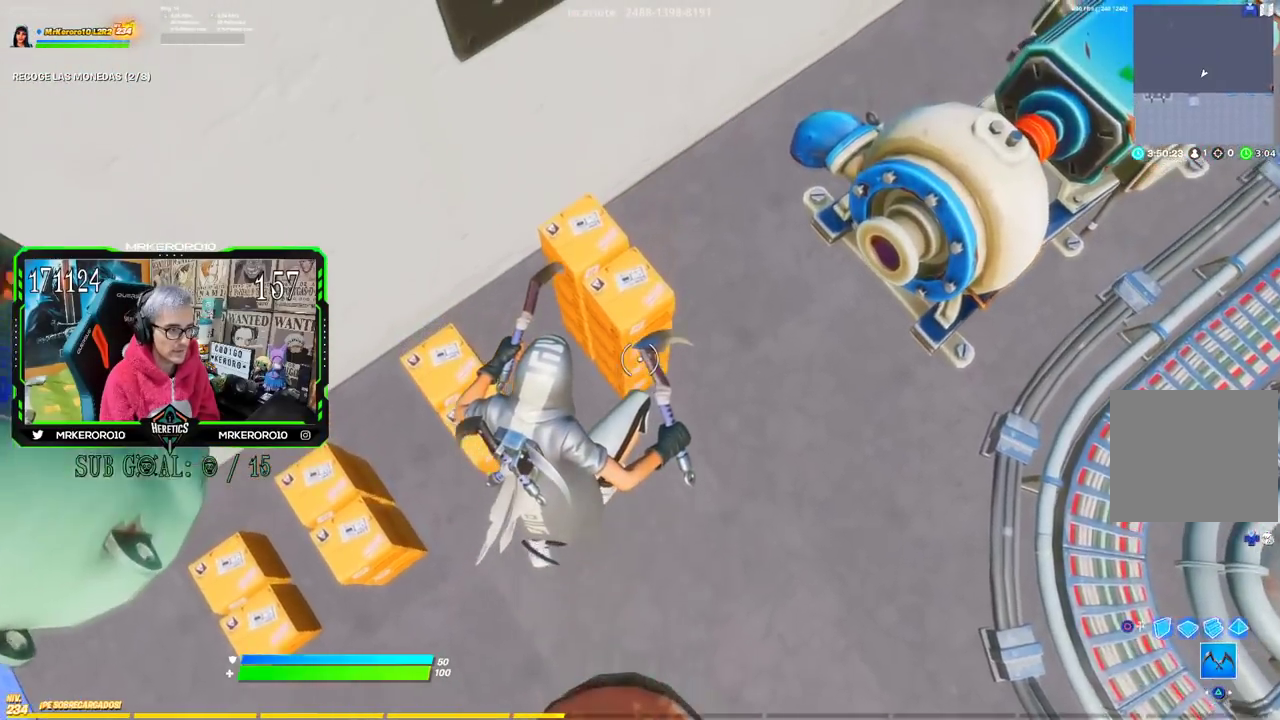
{"buttons": [], "left_stick": "up", "right_stick": "center", "events": []}
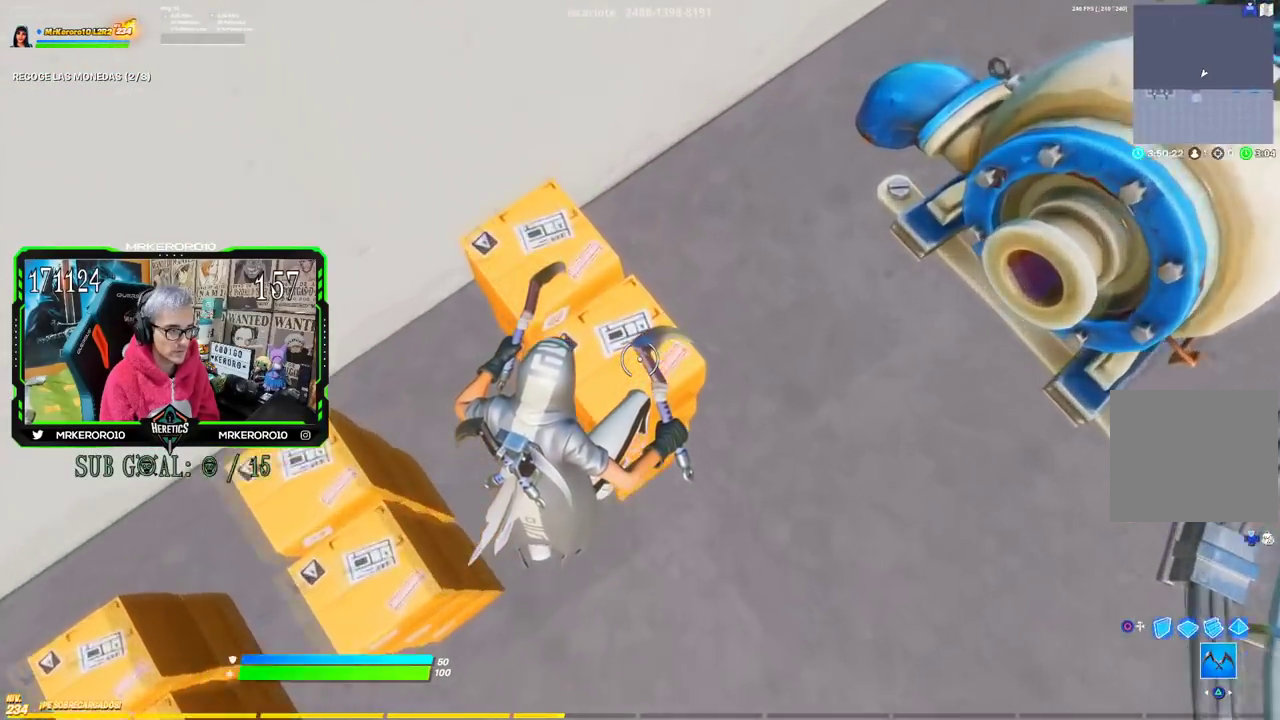
{"buttons": ["CROSS"], "left_stick": "up", "right_stick": "center", "events": [[150, "right_stick", "up"], [301, "right_stick", "center"], [367, "CROSS", "down"]]}
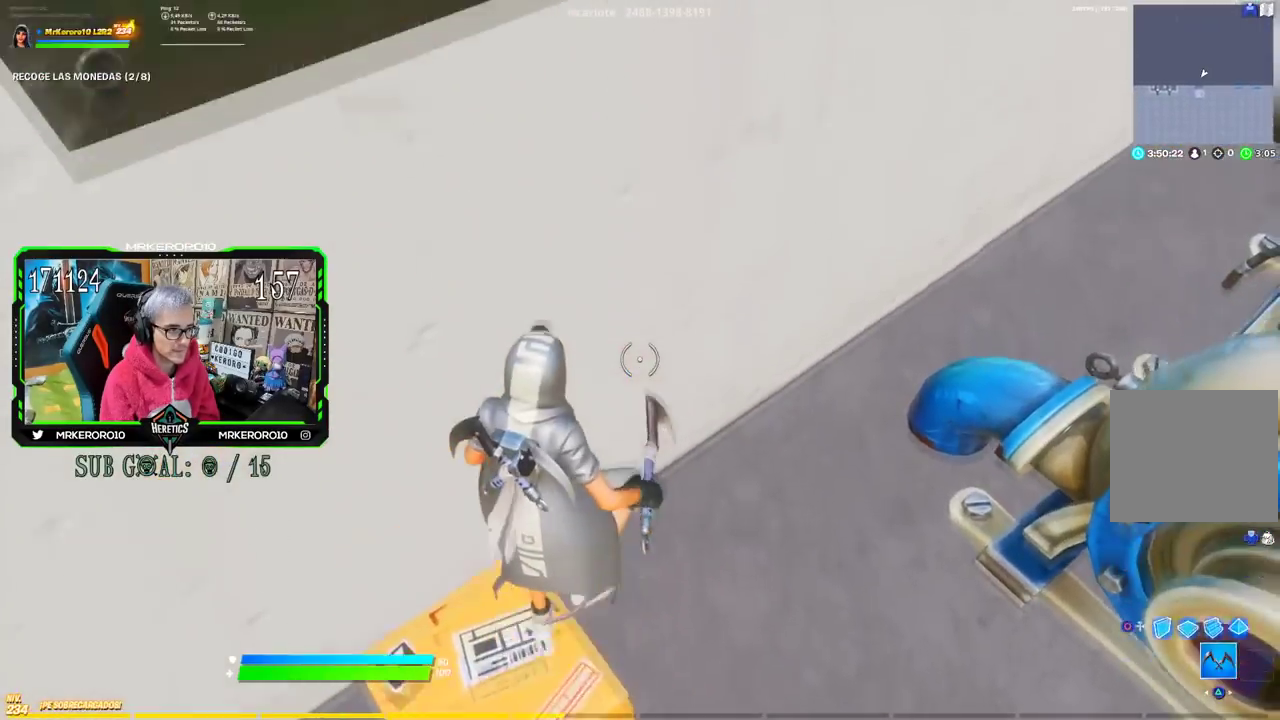
{"buttons": [], "left_stick": "right", "right_stick": "right", "events": [[83, "left_stick", "up-left"], [267, "CROSS", "up"], [384, "left_stick", "right"], [400, "right_stick", "right"]]}
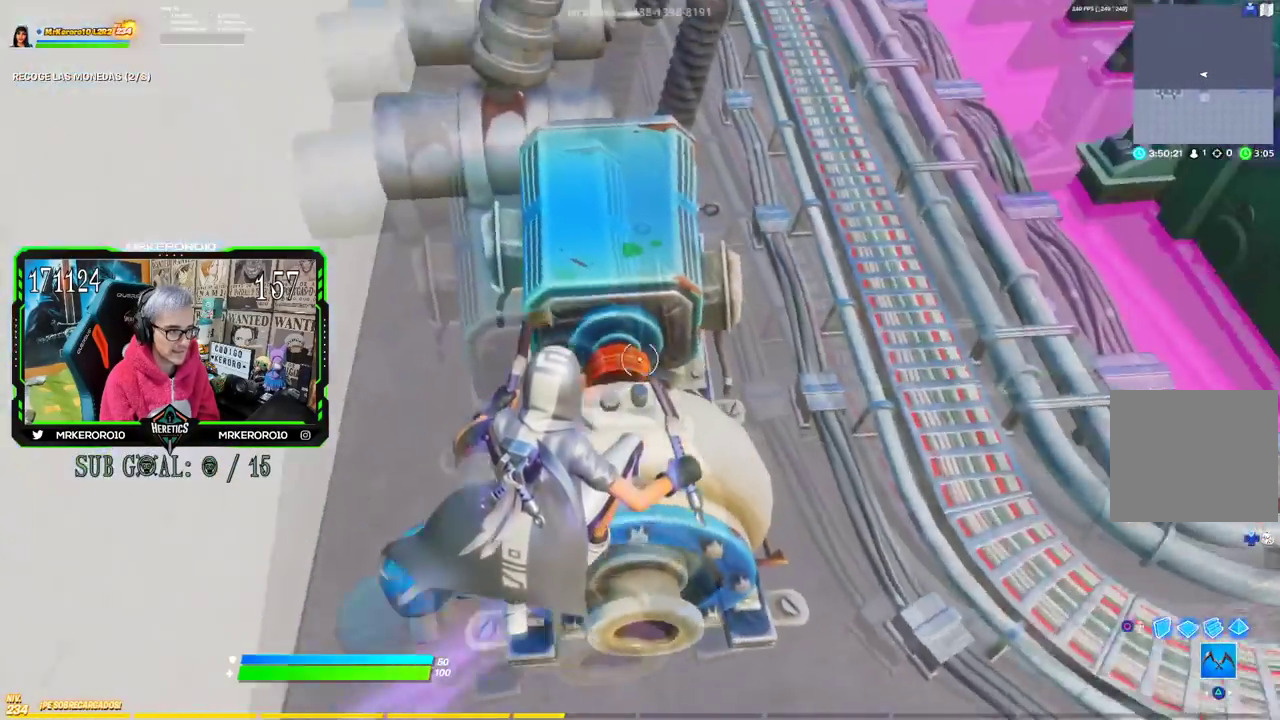
{"buttons": [], "left_stick": "up-right", "right_stick": "center", "events": [[34, "right_stick", "up-right"], [150, "right_stick", "down-left"], [234, "right_stick", "center"], [434, "left_stick", "up-right"]]}
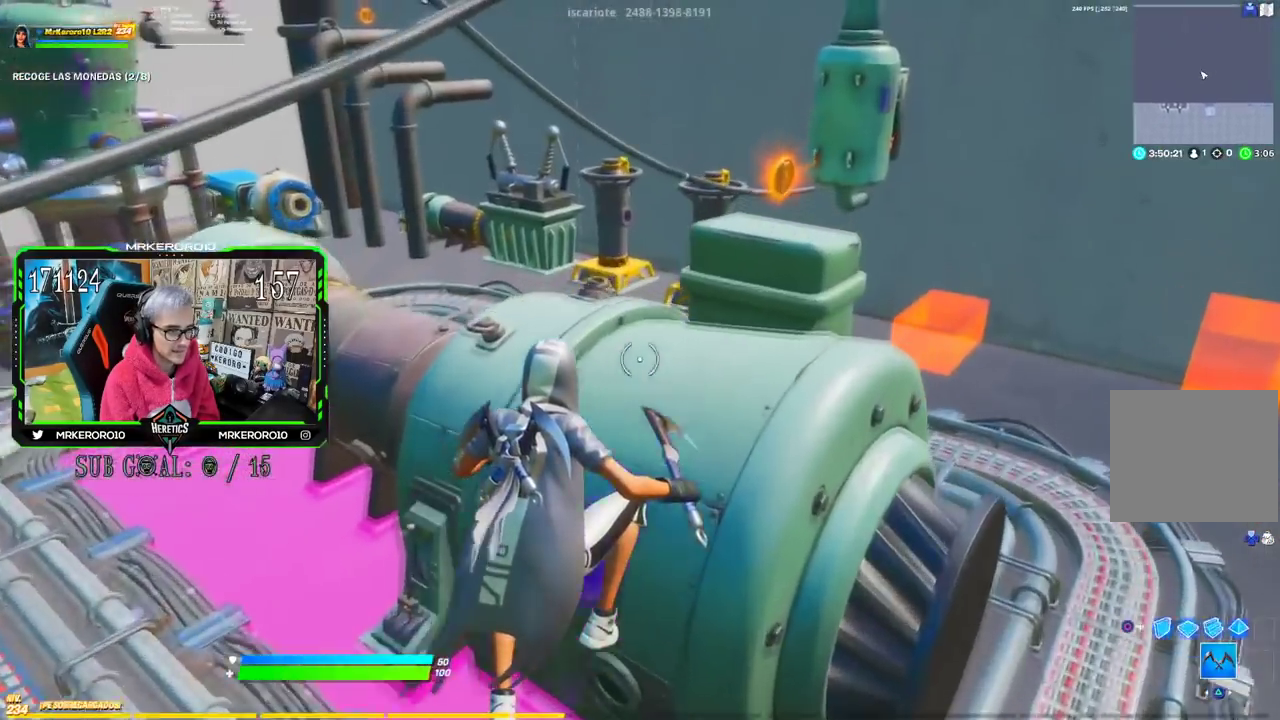
{"buttons": [], "left_stick": "down-left", "right_stick": "center", "events": [[117, "left_stick", "up-left"], [183, "left_stick", "down-left"]]}
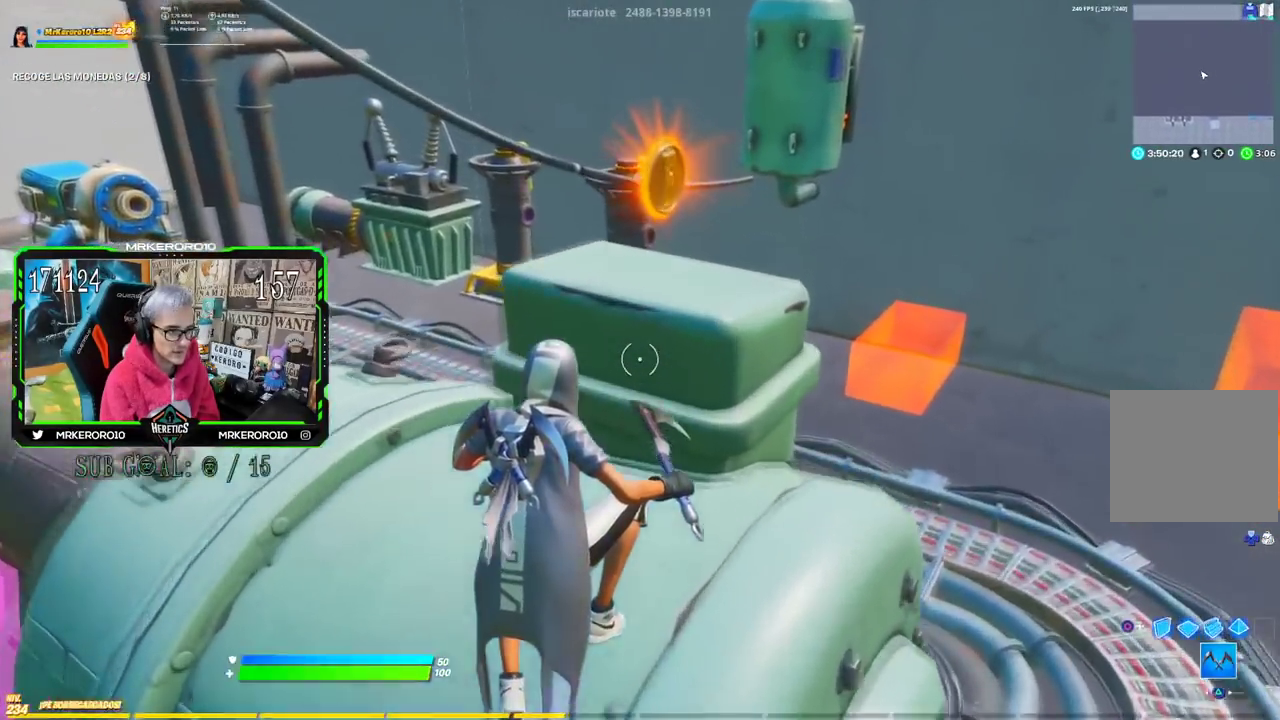
{"buttons": ["CROSS"], "left_stick": "up", "right_stick": "center", "events": [[267, "left_stick", "down"], [334, "left_stick", "up-right"], [384, "CROSS", "down"], [401, "left_stick", "up"]]}
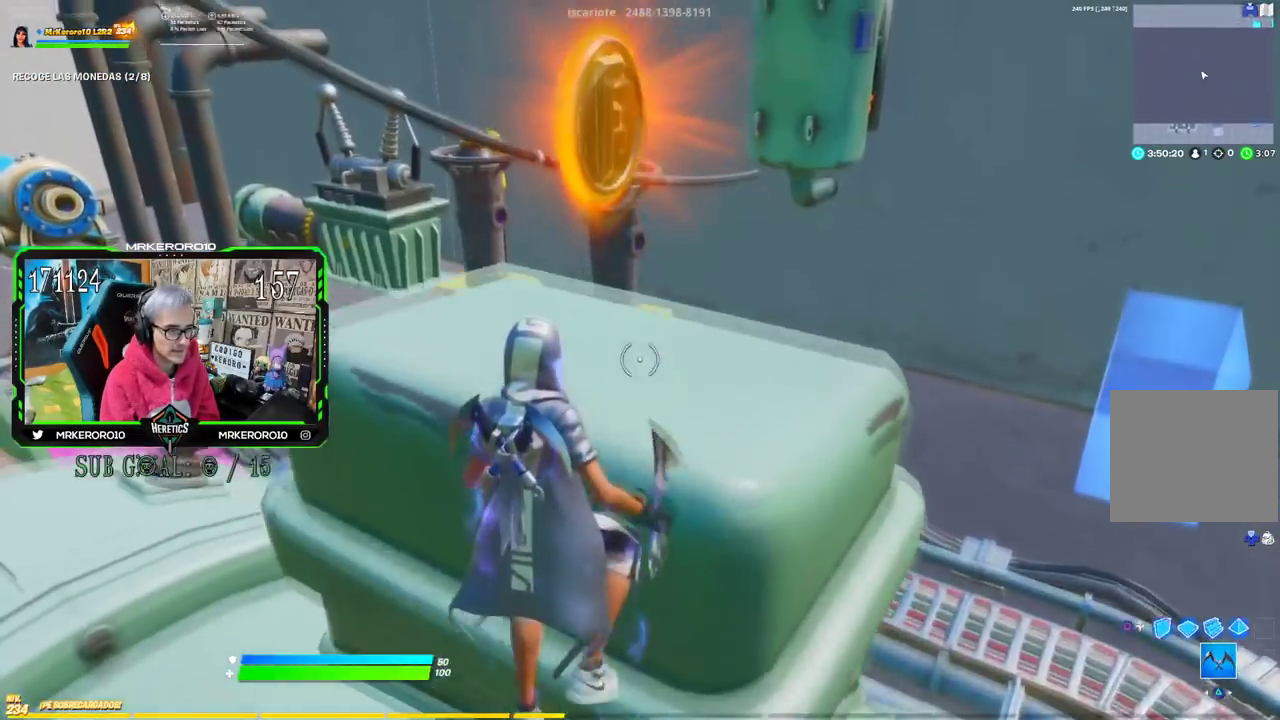
{"buttons": [], "left_stick": "up-right", "right_stick": "center", "events": [[67, "CROSS", "up"], [217, "left_stick", "up-right"]]}
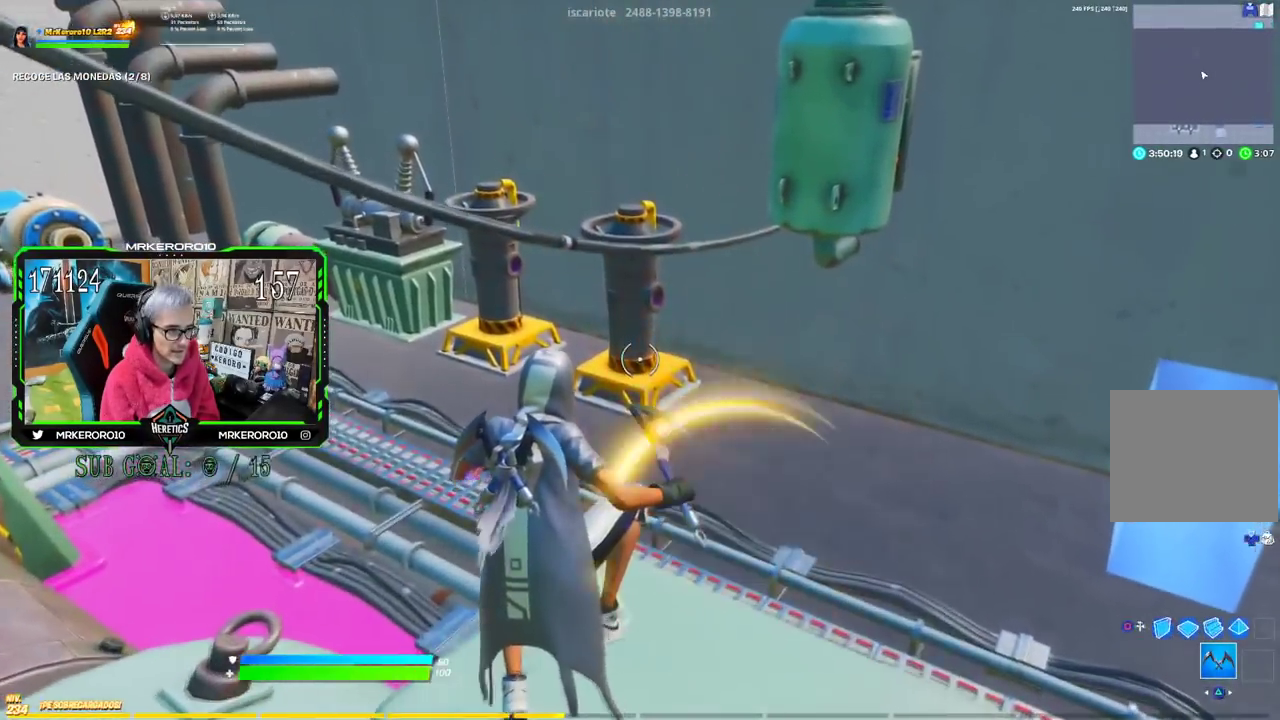
{"buttons": [], "left_stick": "up", "right_stick": "center", "events": [[100, "left_stick", "up"], [267, "right_stick", "up-right"], [367, "right_stick", "center"]]}
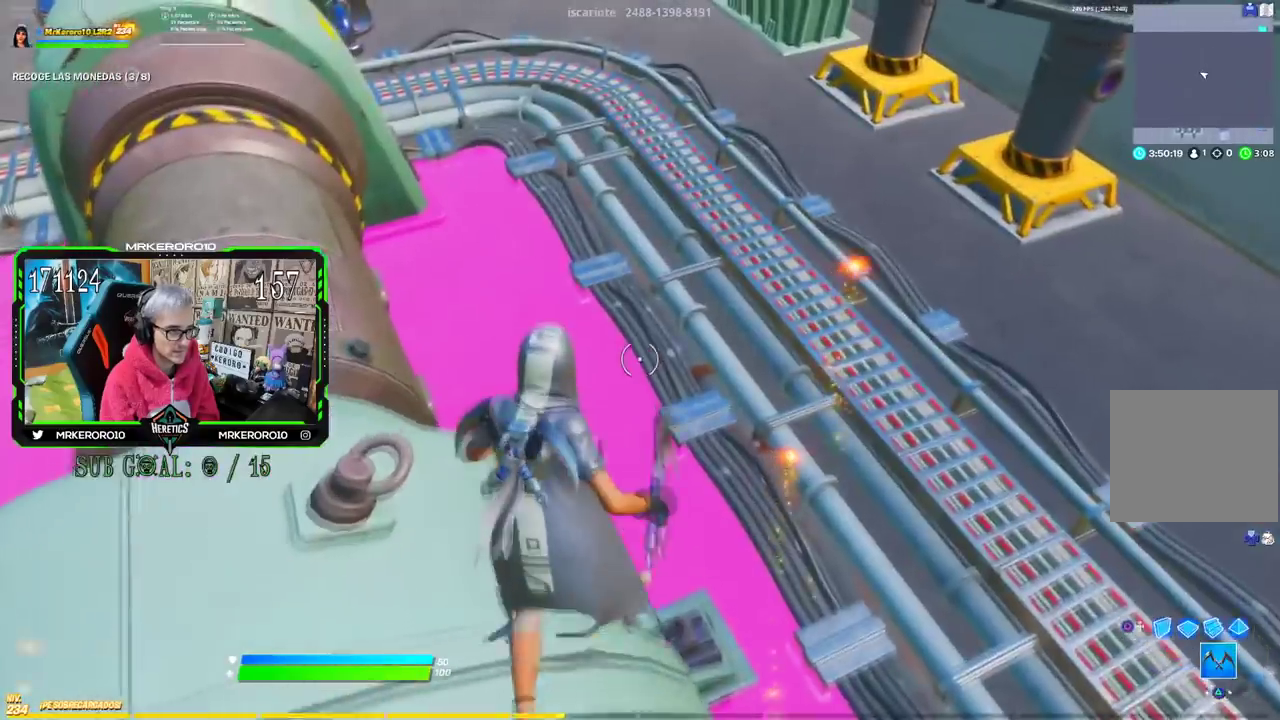
{"buttons": [], "left_stick": "up", "right_stick": "center", "events": []}
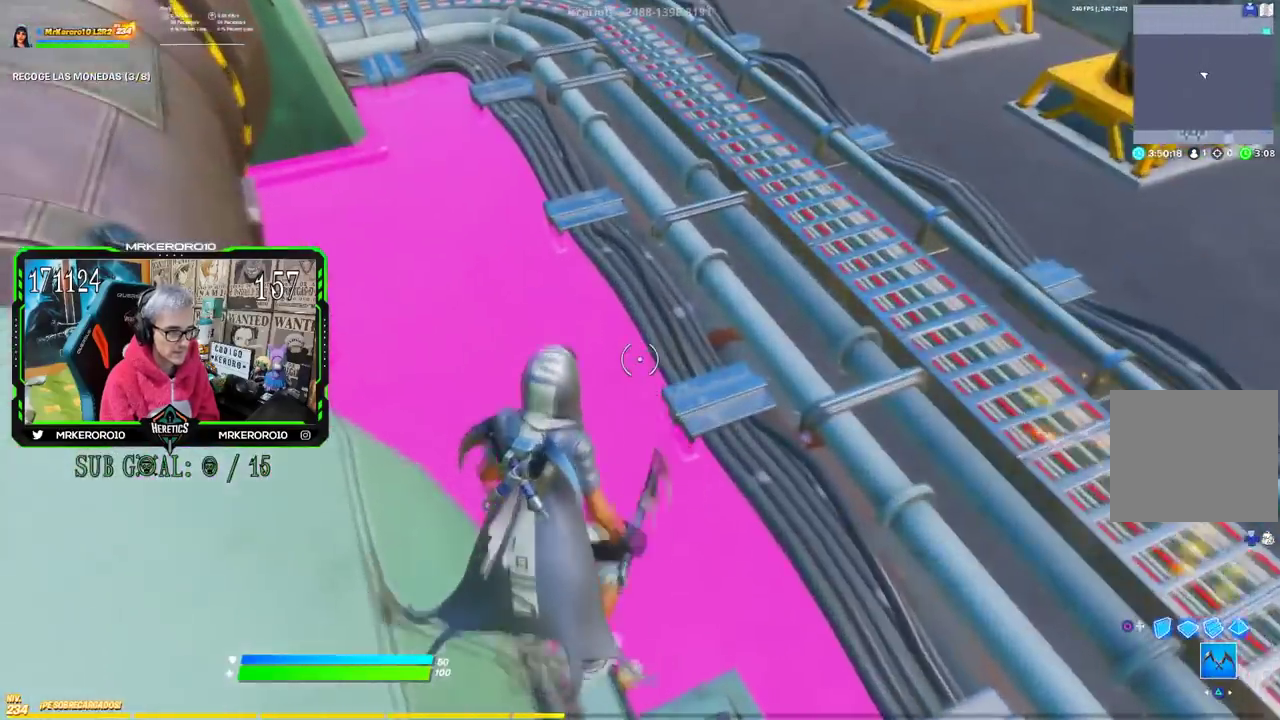
{"buttons": [], "left_stick": "up", "right_stick": "center", "events": [[351, "right_stick", "up"], [501, "right_stick", "center"]]}
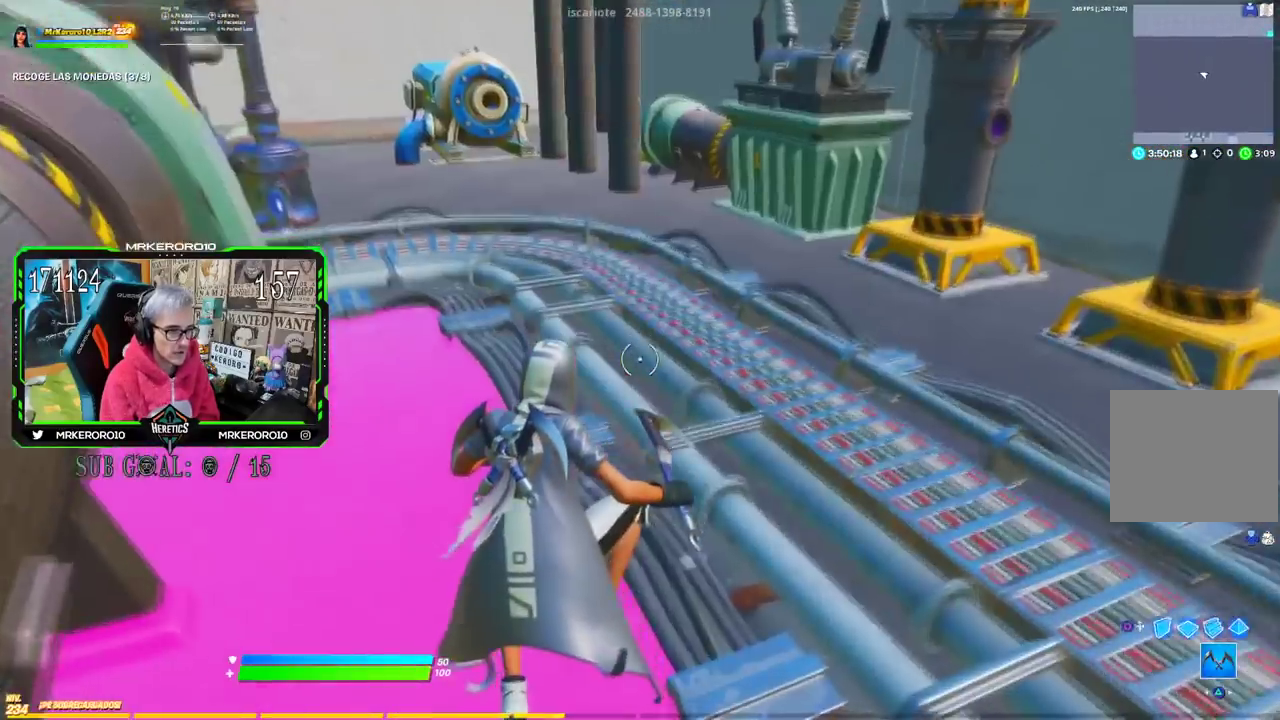
{"buttons": [], "left_stick": "up", "right_stick": "center", "events": [[217, "right_stick", "up"], [333, "right_stick", "center"]]}
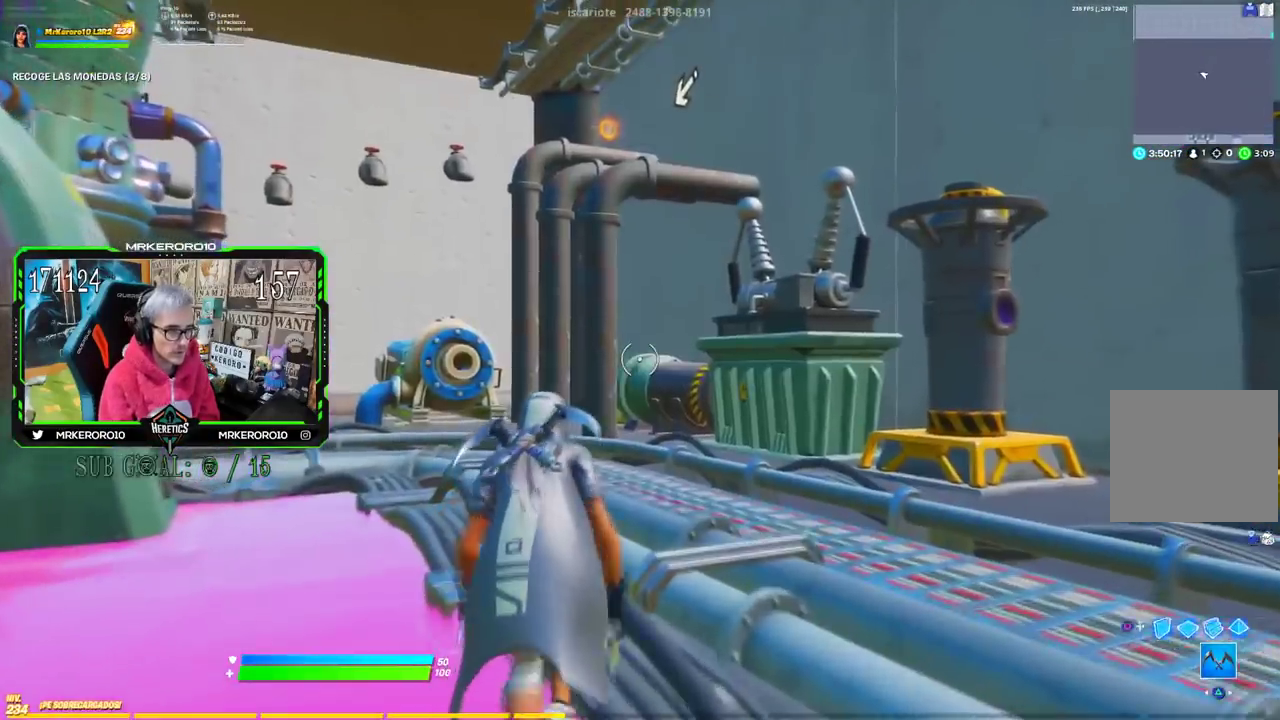
{"buttons": ["CROSS"], "left_stick": "up", "right_stick": "center", "events": [[451, "CROSS", "down"]]}
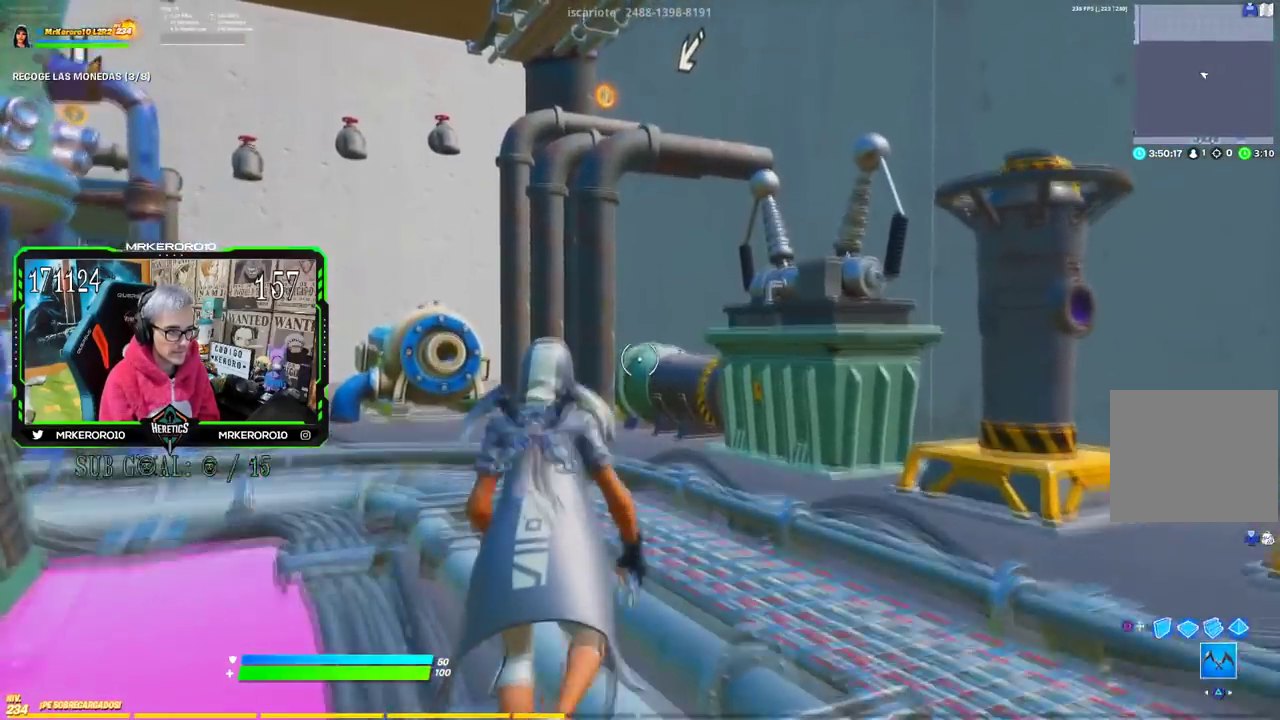
{"buttons": [], "left_stick": "up", "right_stick": "center", "events": [[100, "CROSS", "up"], [250, "right_stick", "up"], [350, "right_stick", "center"]]}
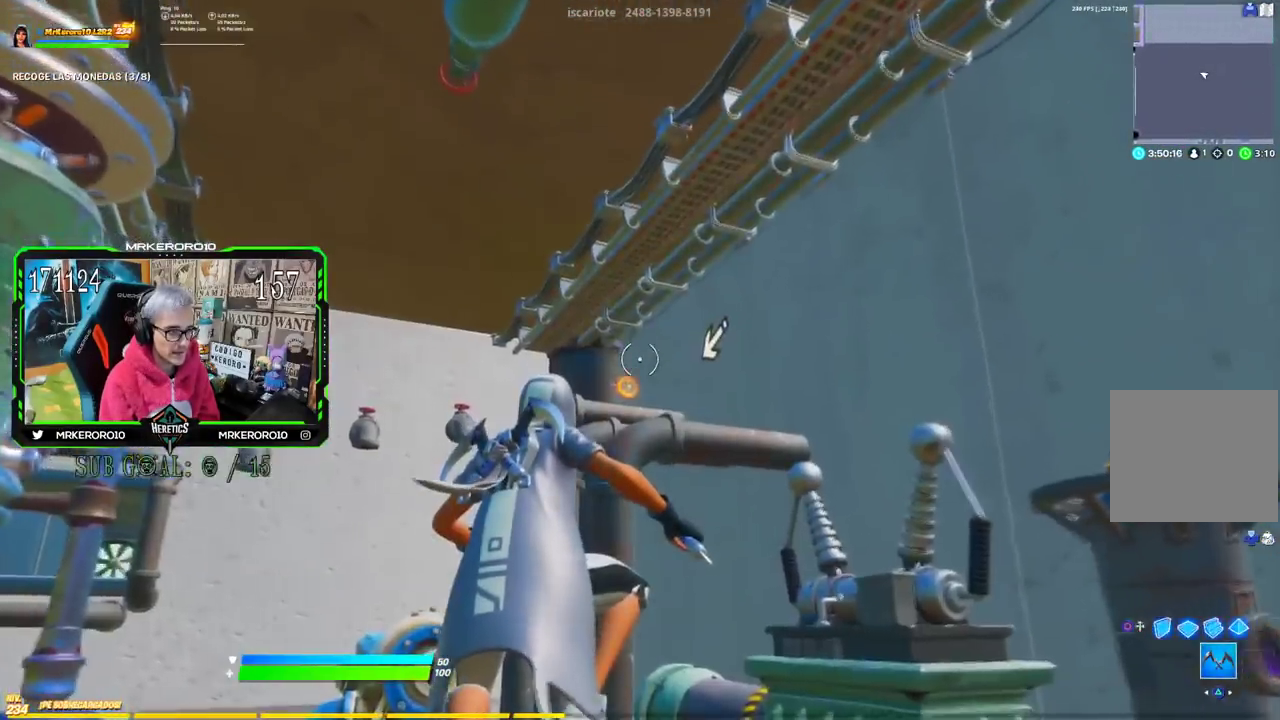
{"buttons": [], "left_stick": "up", "right_stick": "center", "events": []}
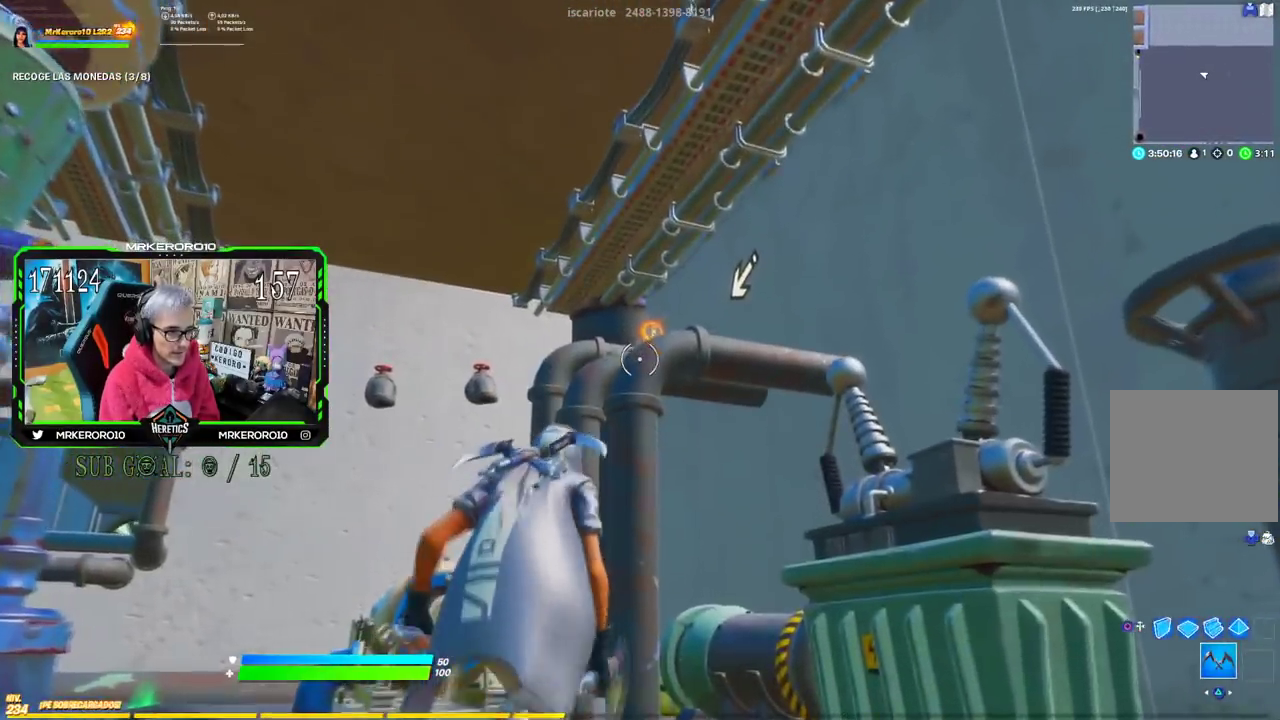
{"buttons": [], "left_stick": "up-right", "right_stick": "center", "events": [[267, "right_stick", "down"], [350, "right_stick", "center"], [467, "left_stick", "up-right"]]}
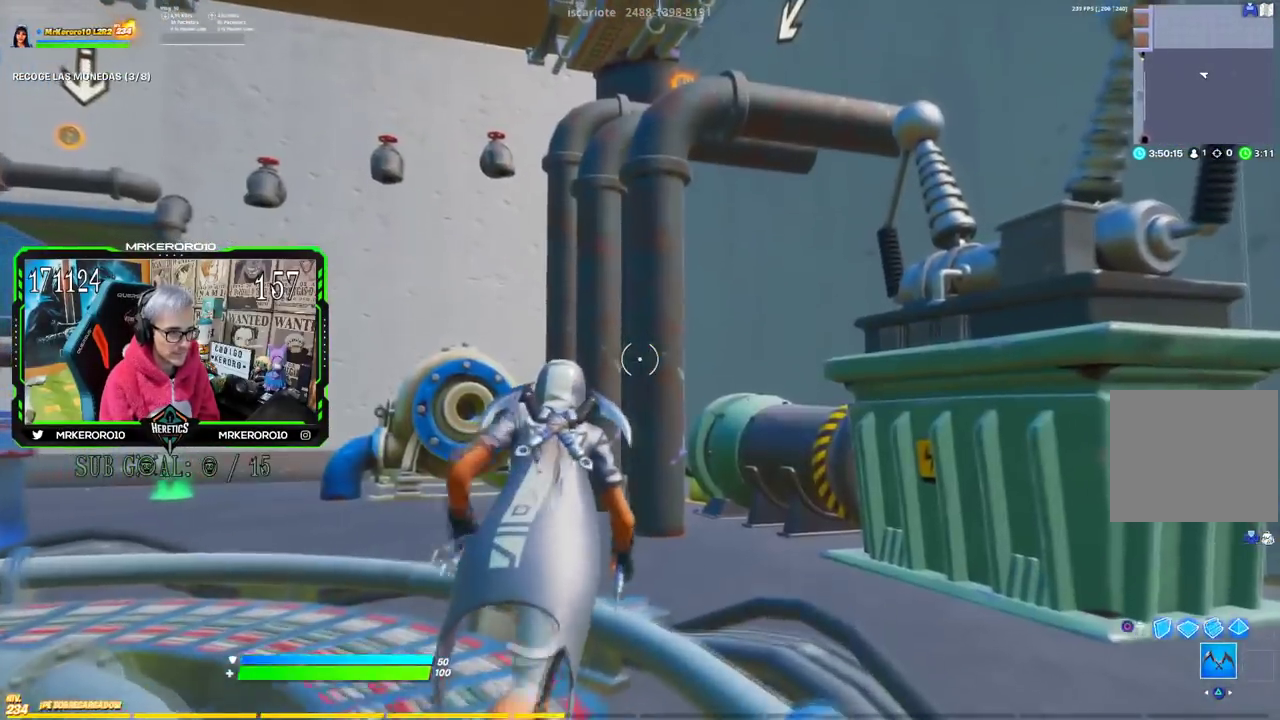
{"buttons": [], "left_stick": "up-right", "right_stick": "center", "events": [[150, "CROSS", "down"], [234, "CROSS", "up"], [334, "right_stick", "left"], [451, "right_stick", "center"]]}
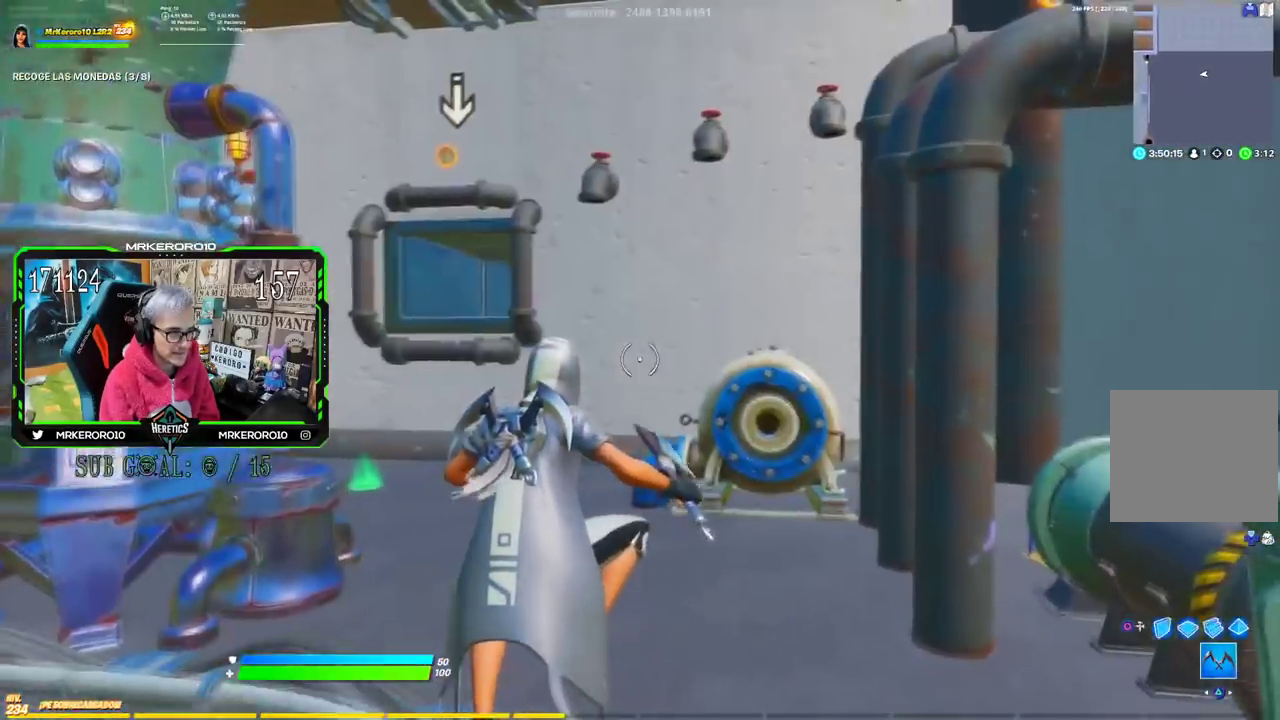
{"buttons": [], "left_stick": "up-right", "right_stick": "down-right", "events": [[450, "right_stick", "down-right"]]}
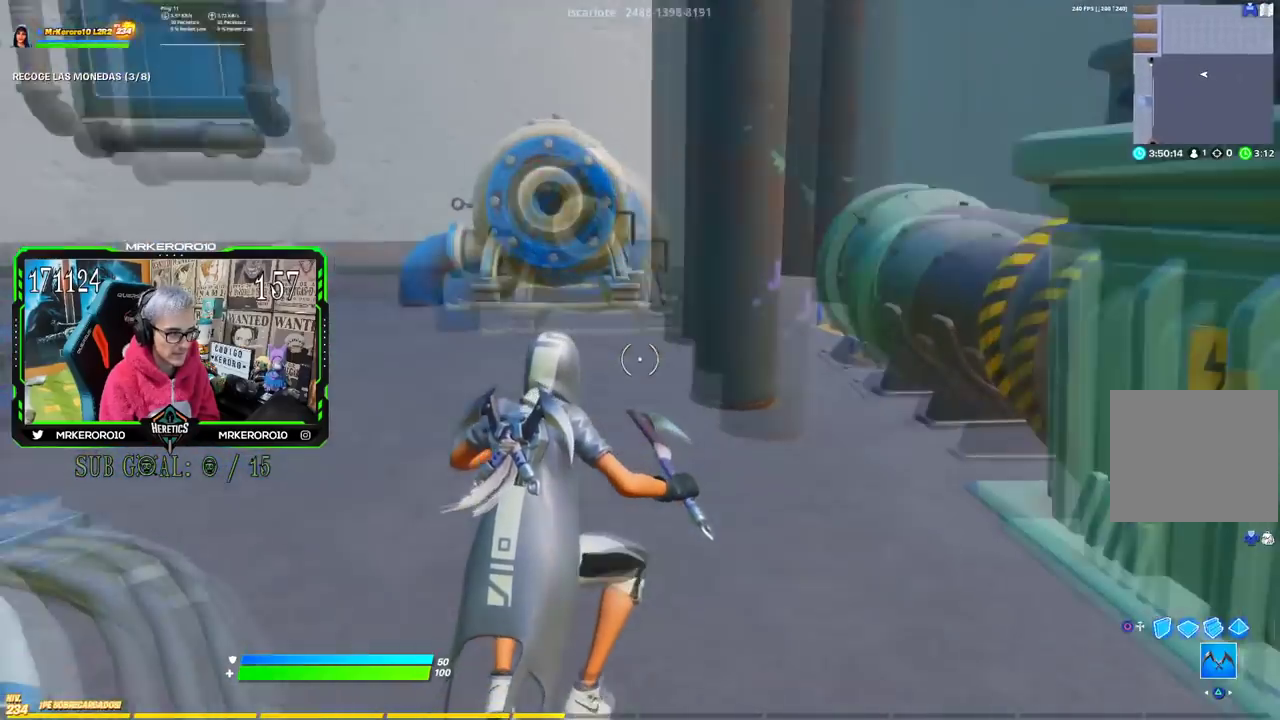
{"buttons": ["CROSS"], "left_stick": "up", "right_stick": "center", "events": [[100, "right_stick", "center"], [417, "CROSS", "down"], [434, "left_stick", "up"]]}
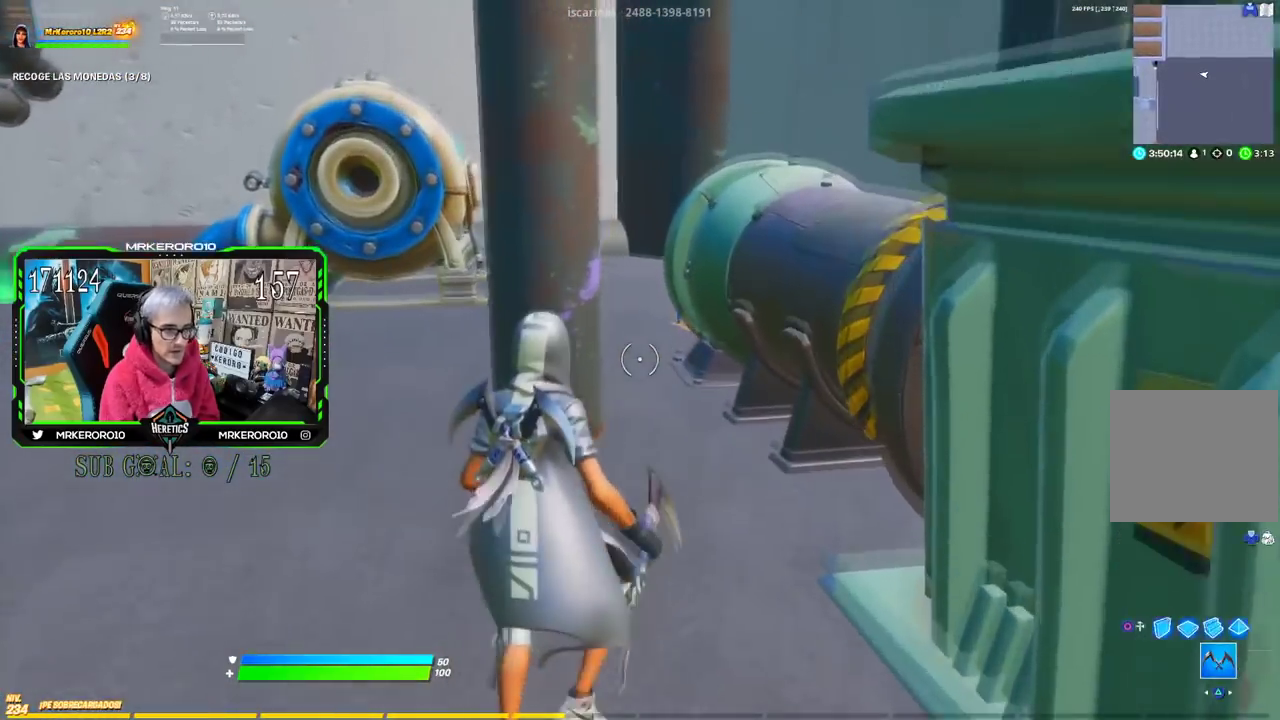
{"buttons": [], "left_stick": "up", "right_stick": "center", "events": [[67, "CROSS", "up"]]}
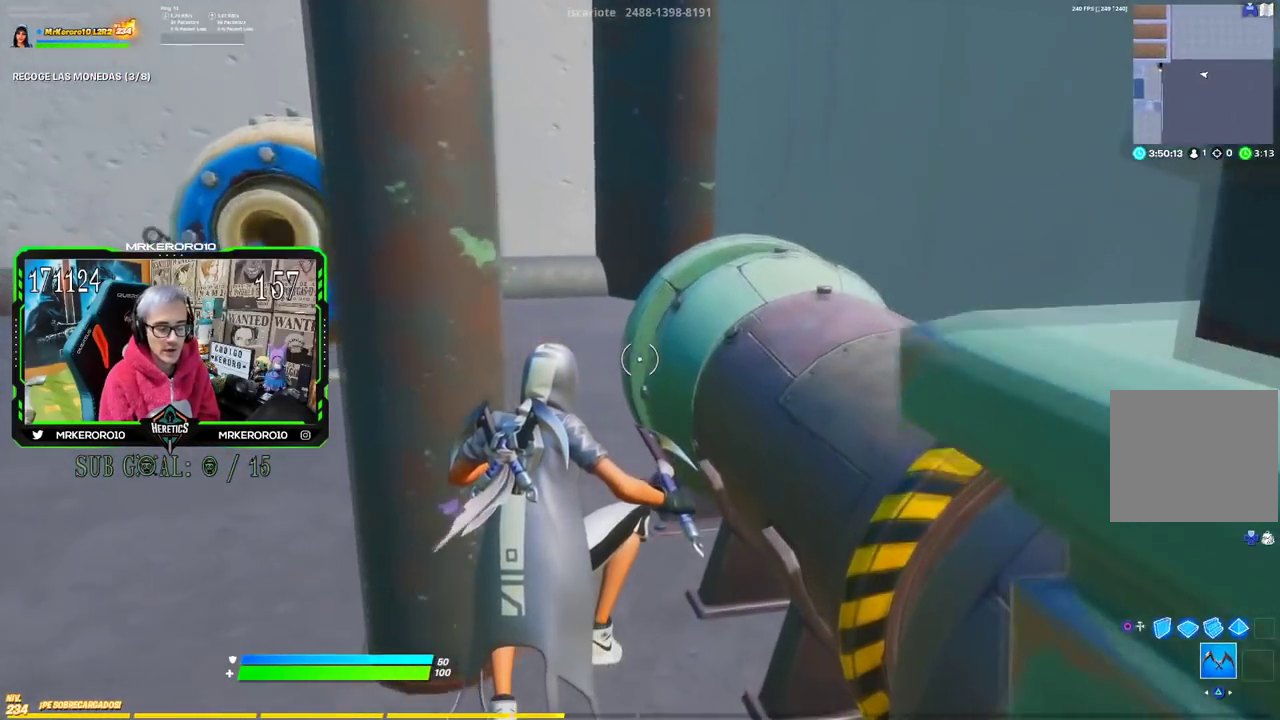
{"buttons": [], "left_stick": "up", "right_stick": "center", "events": []}
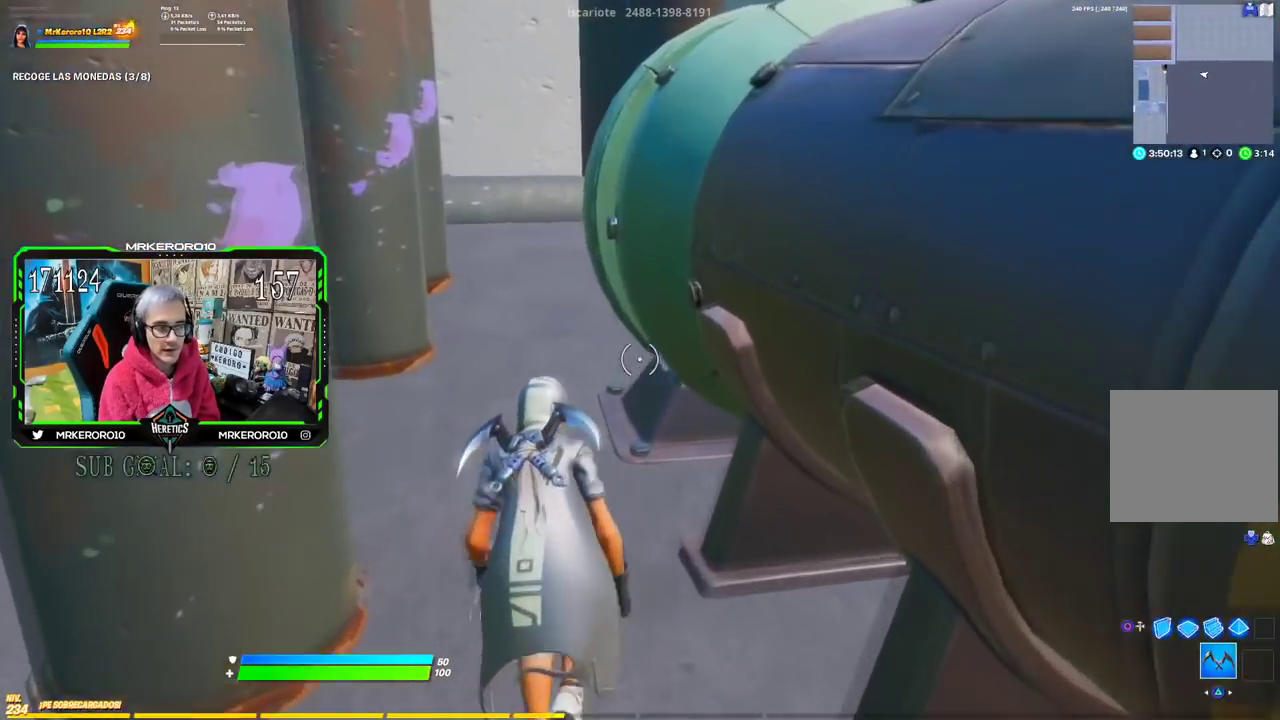
{"buttons": [], "left_stick": "up-left", "right_stick": "center", "events": [[50, "CROSS", "down"], [200, "left_stick", "up-left"], [233, "CROSS", "up"]]}
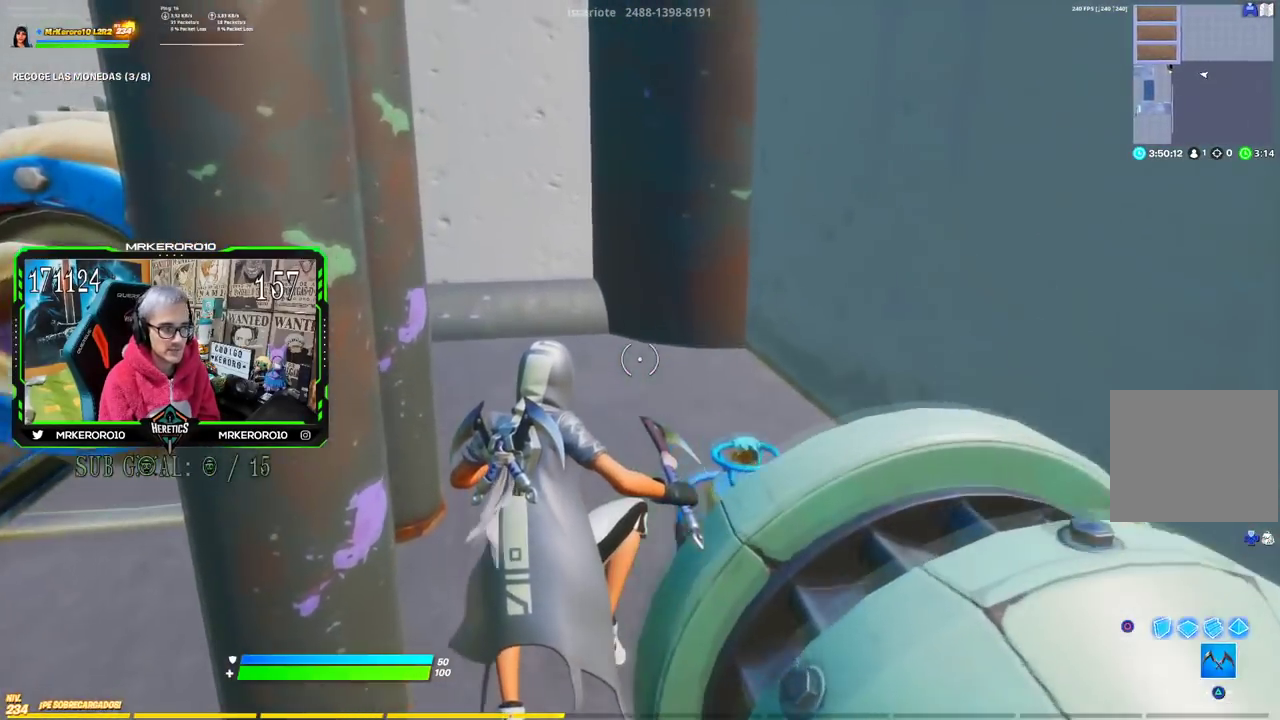
{"buttons": [], "left_stick": "center", "right_stick": "right", "events": [[117, "left_stick", "up"], [150, "right_stick", "right"], [217, "right_stick", "center"], [417, "right_stick", "right"], [451, "left_stick", "center"]]}
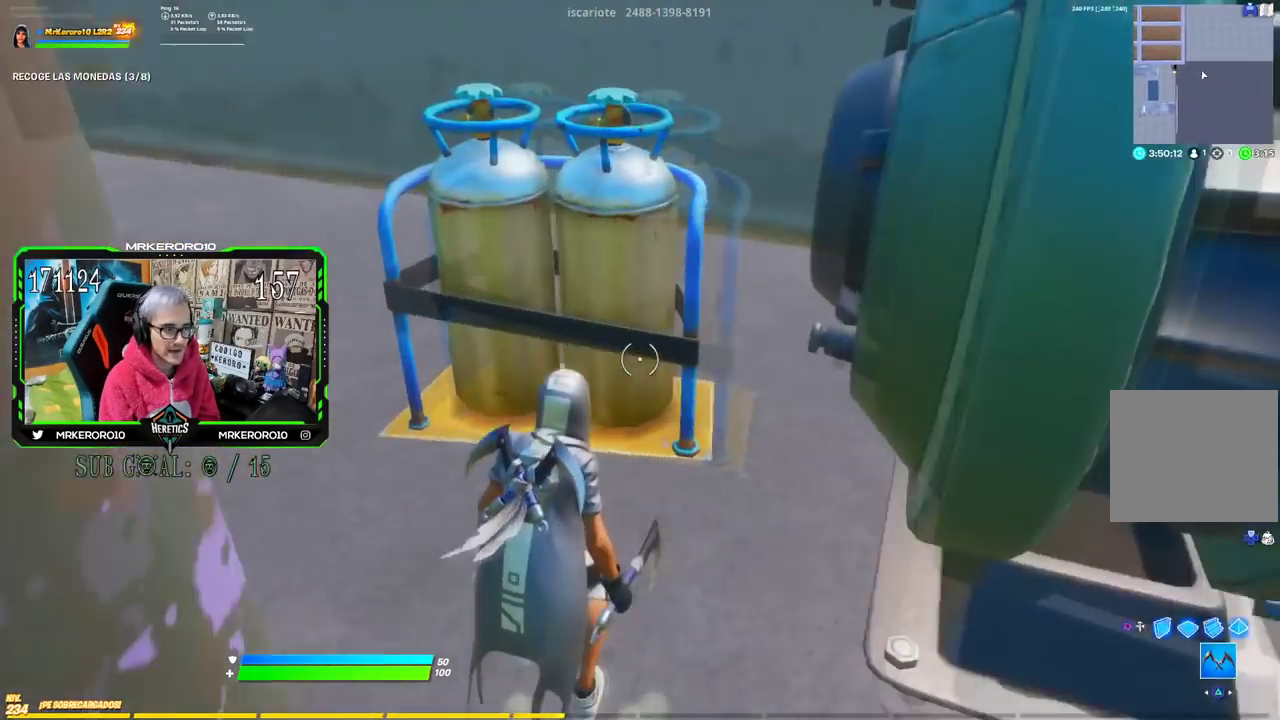
{"buttons": [], "left_stick": "up", "right_stick": "center", "events": [[67, "right_stick", "center"], [134, "left_stick", "up"], [200, "CROSS", "down"], [367, "CROSS", "up"]]}